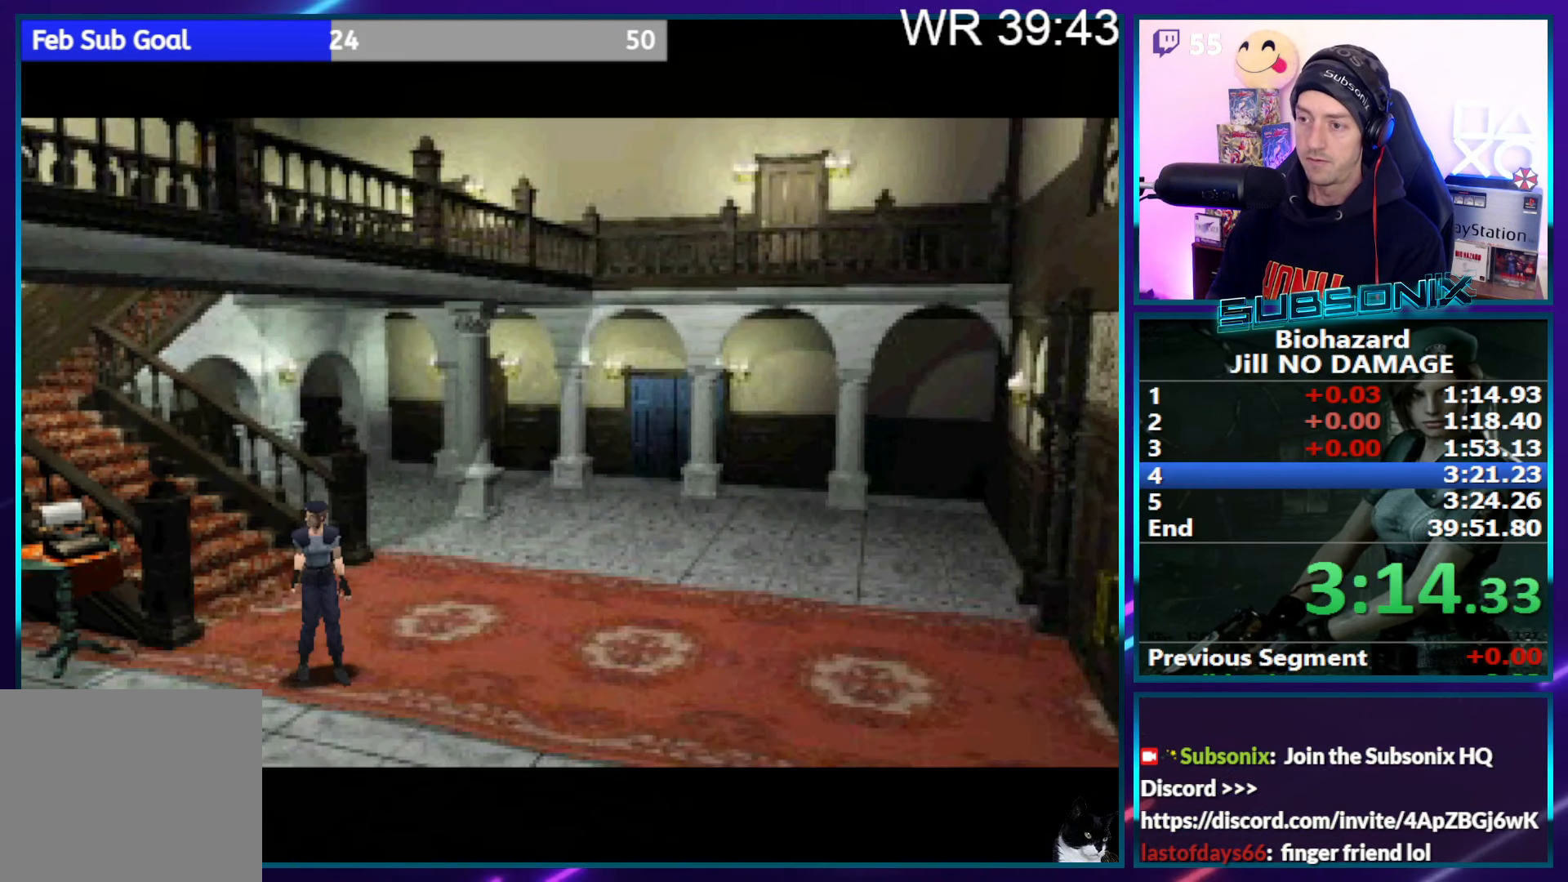
Gameplay with a controller (PlayStation layout); each line is a JSON object with the inputs held at the frame after it. "events" lists button and stick changes between this image and that frame as [ms after this image, input, new state], when the widget could be followed in between. Not read: L3 R3 left_stick.
{"buttons": ["SQUARE", "DPAD_LEFT"], "right_stick": "center", "events": [[383, "SQUARE", "down"], [400, "DPAD_LEFT", "down"]]}
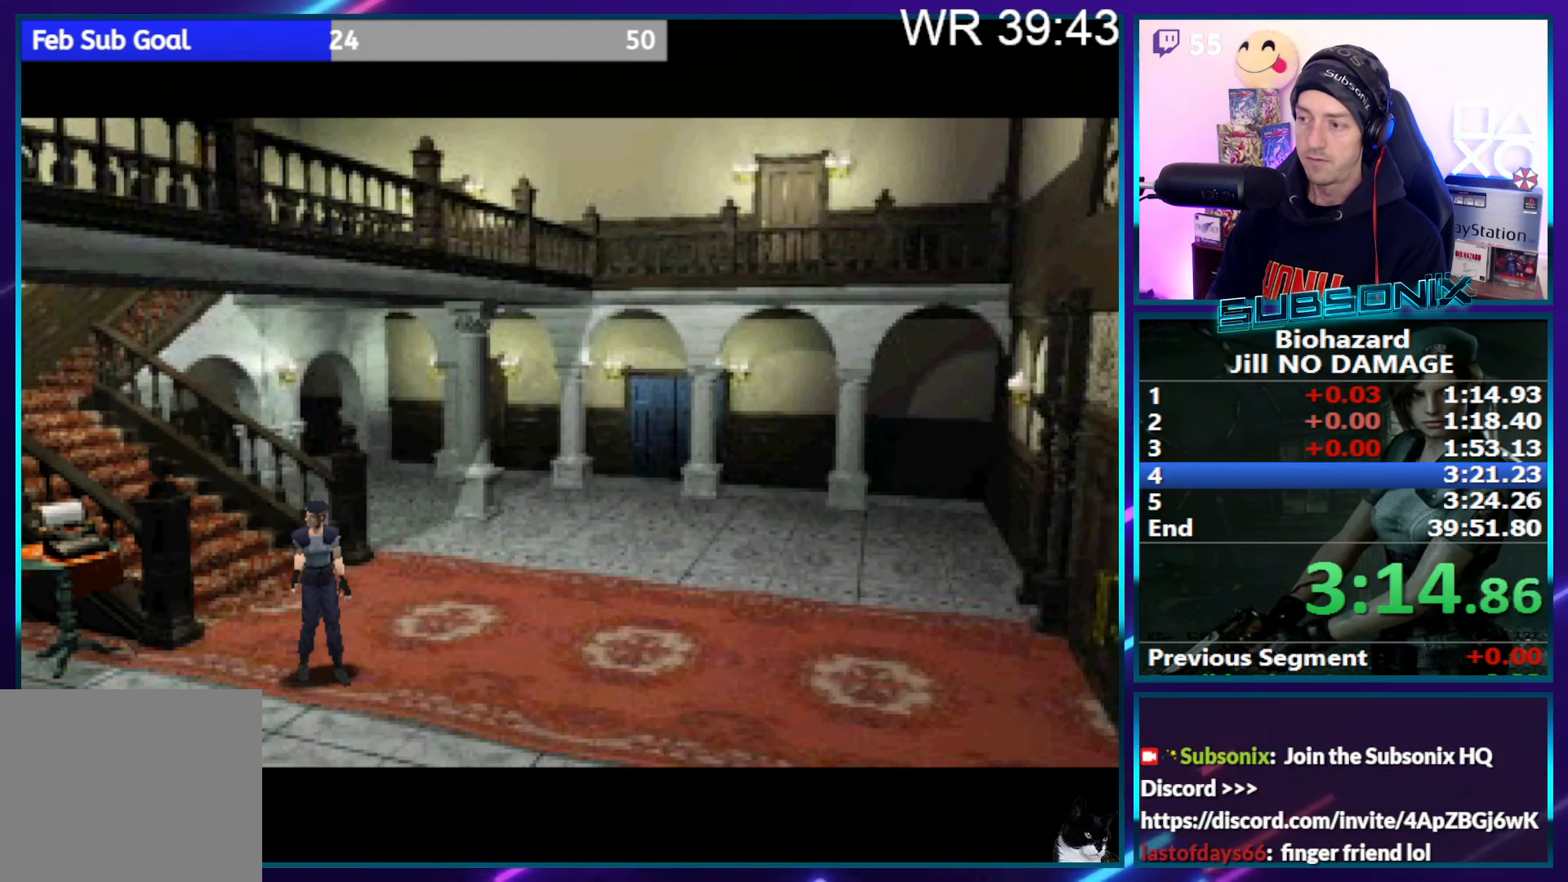
{"buttons": ["SQUARE", "DPAD_LEFT"], "right_stick": "center", "events": []}
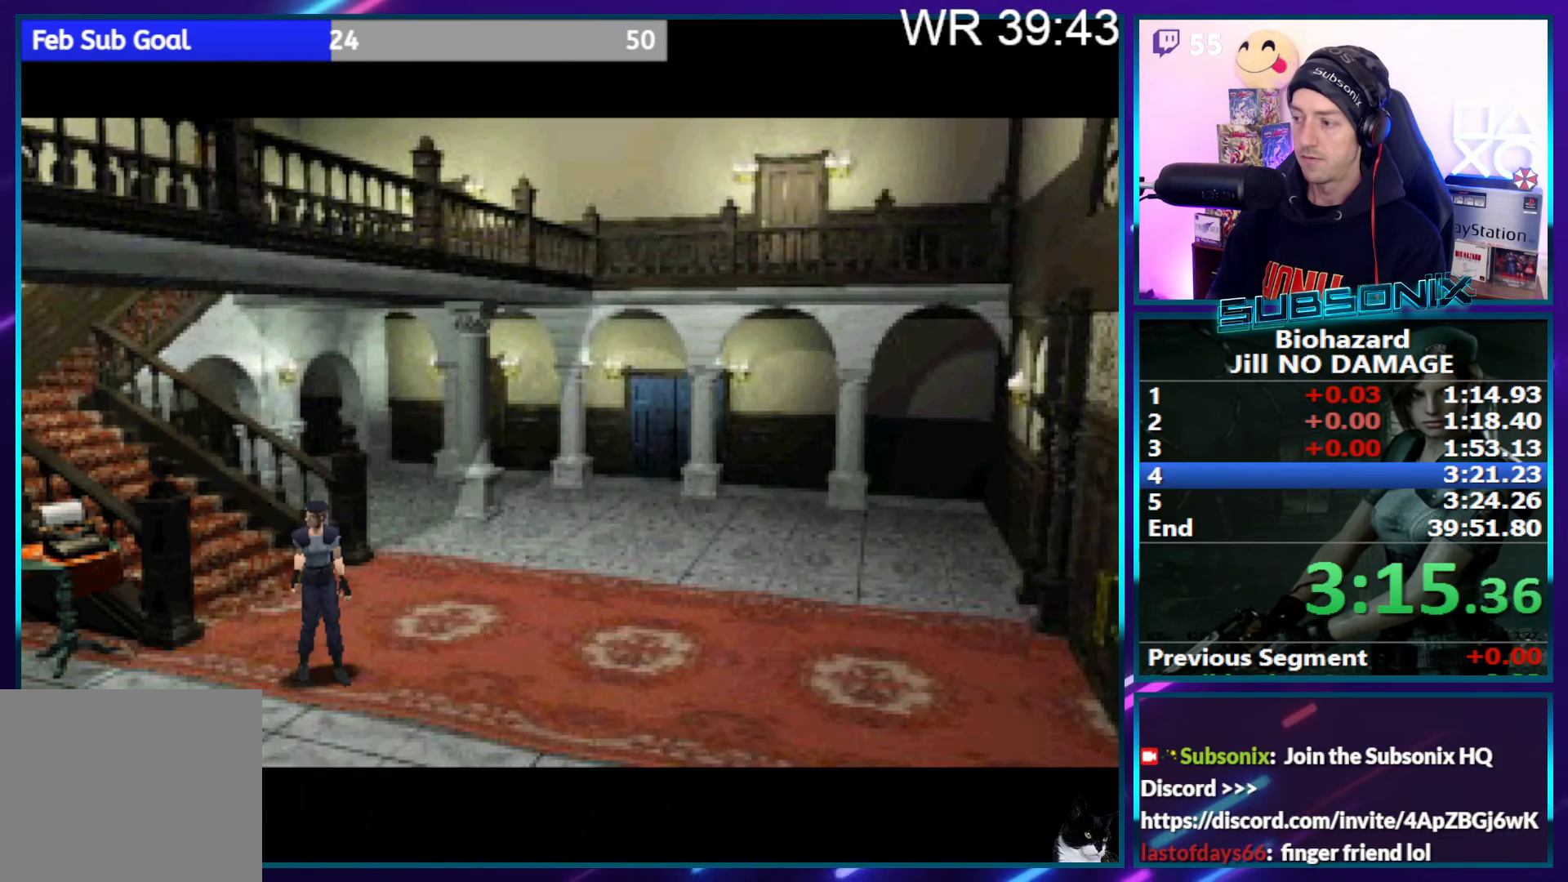
{"buttons": ["SQUARE", "DPAD_LEFT"], "right_stick": "center", "events": []}
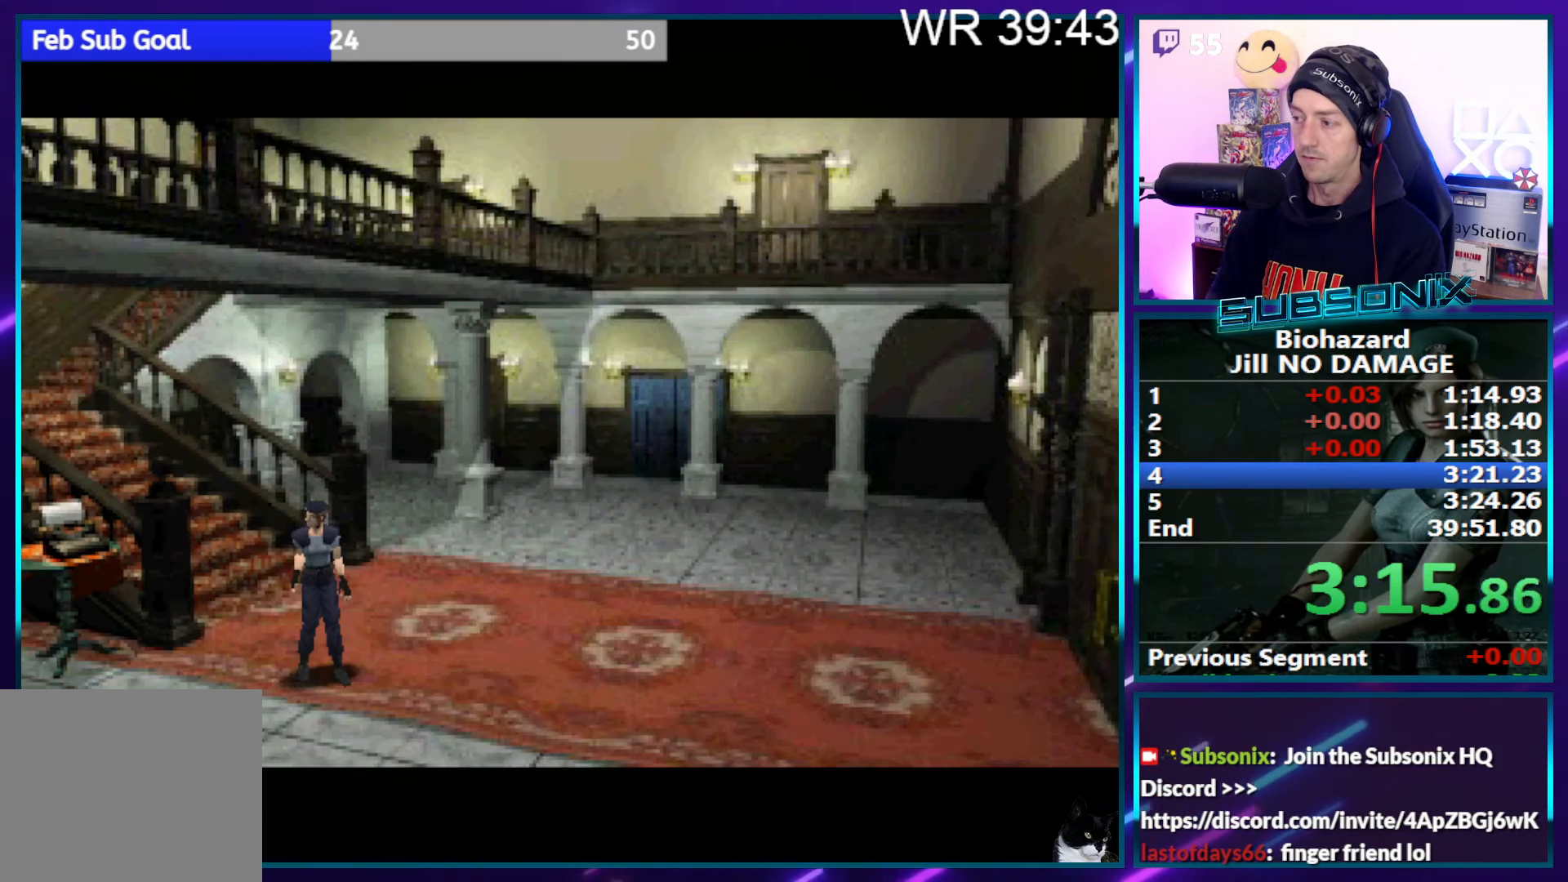
{"buttons": ["SQUARE", "DPAD_LEFT"], "right_stick": "center", "events": []}
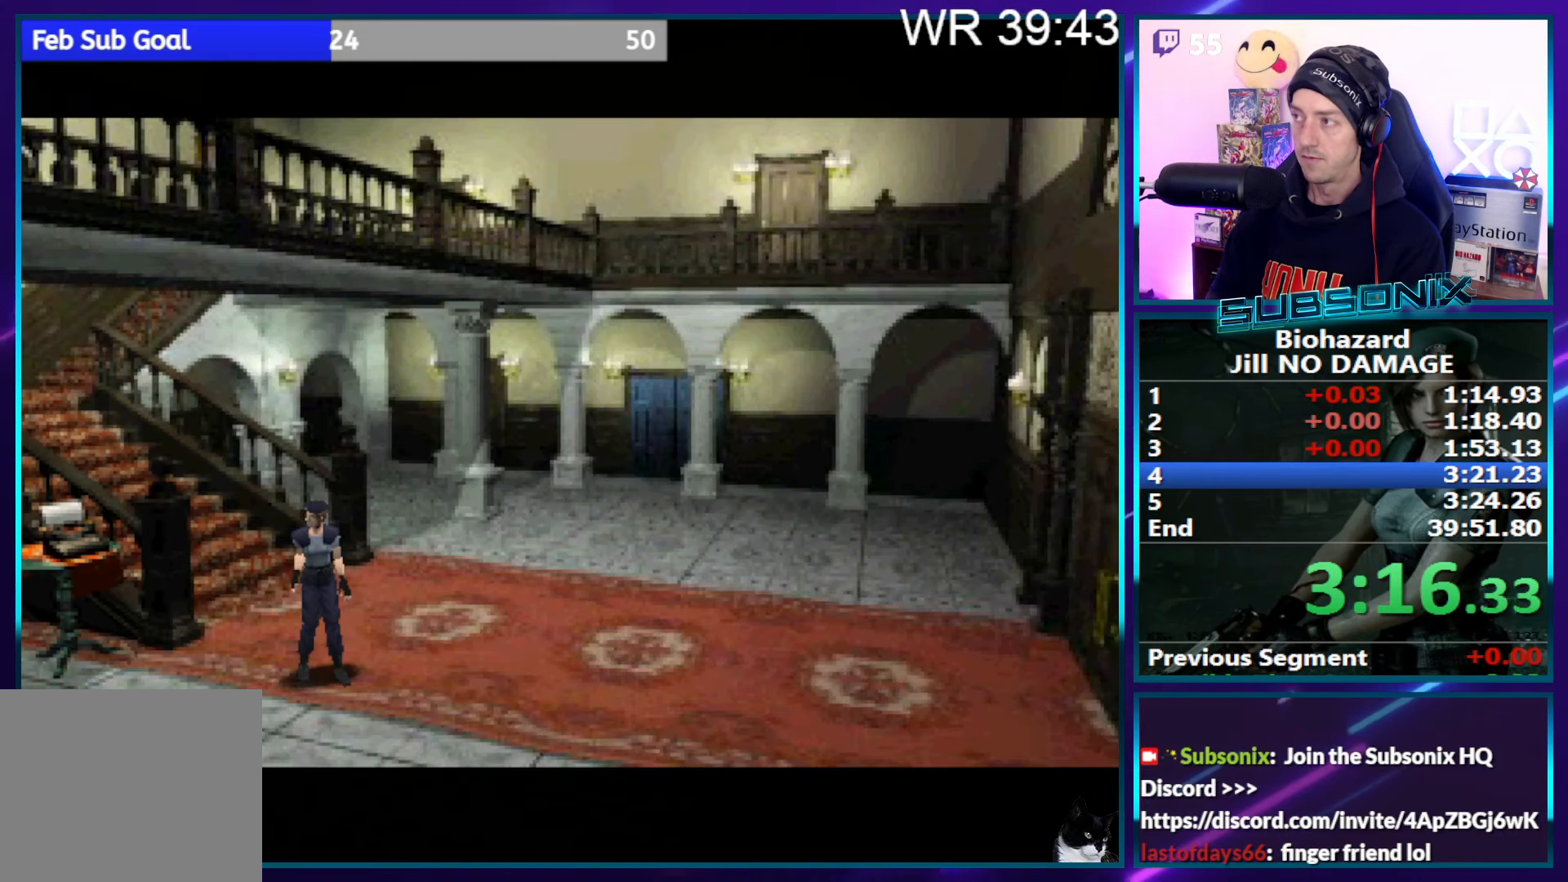
{"buttons": ["SQUARE", "DPAD_LEFT"], "right_stick": "center", "events": []}
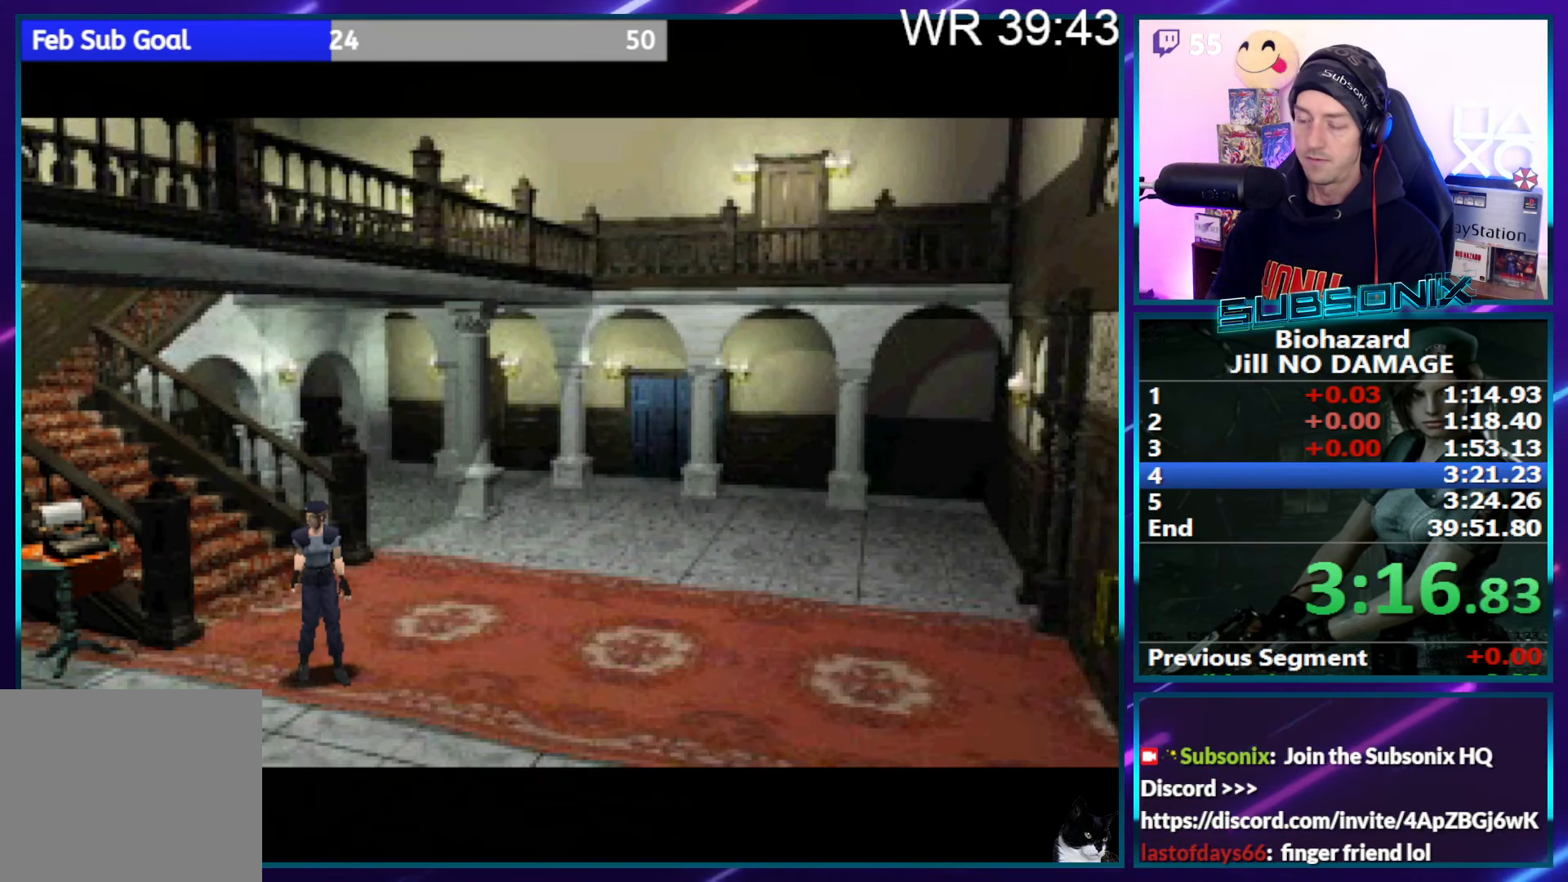
{"buttons": ["SQUARE", "DPAD_LEFT"], "right_stick": "center", "events": []}
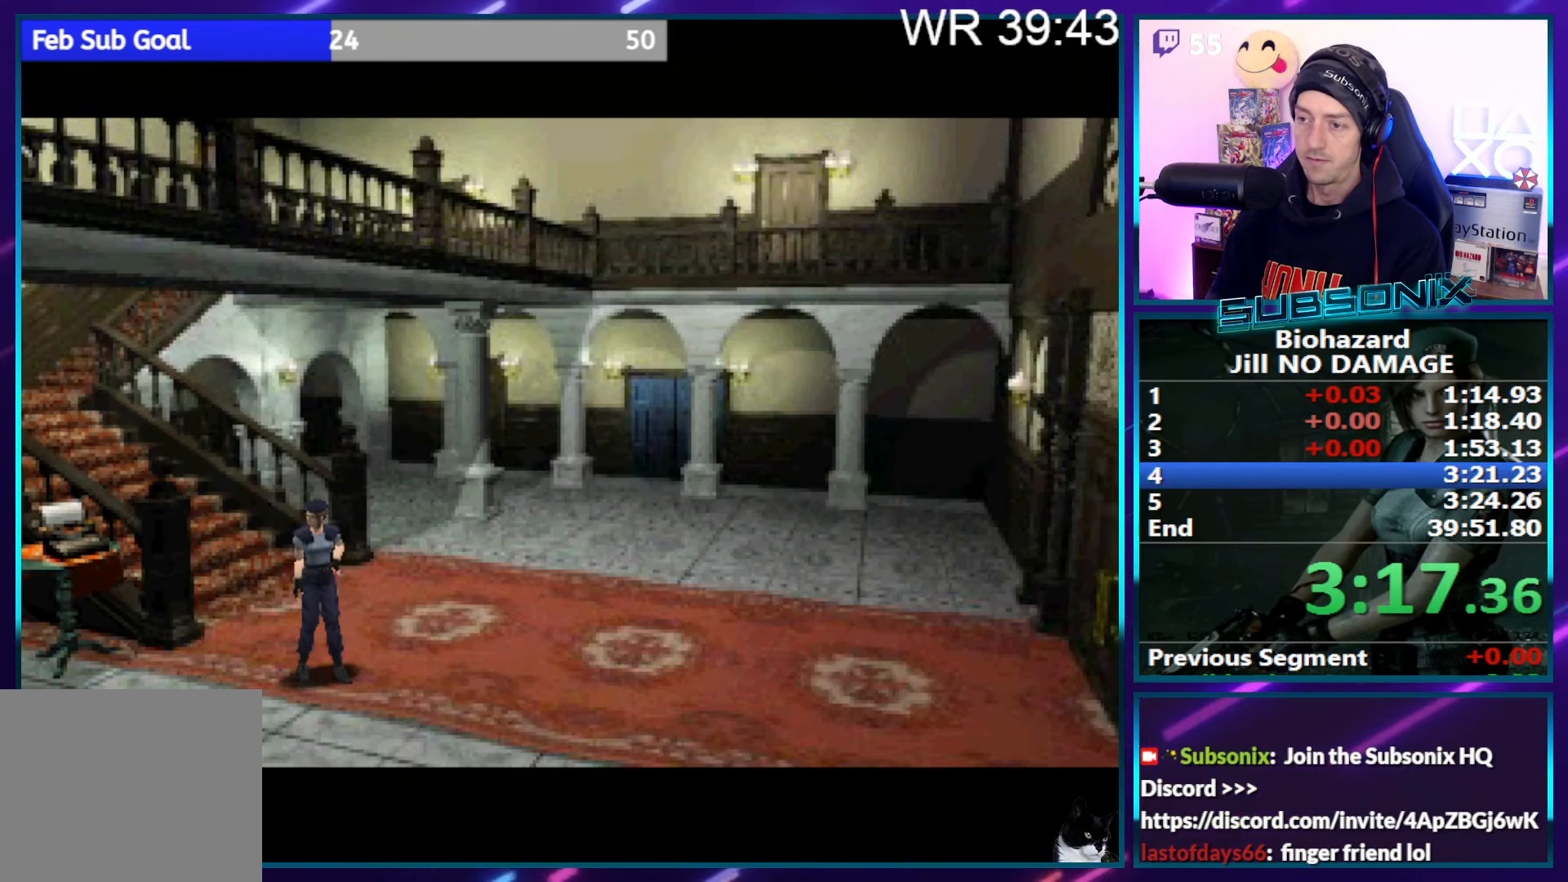
{"buttons": ["SQUARE", "DPAD_LEFT"], "right_stick": "center", "events": []}
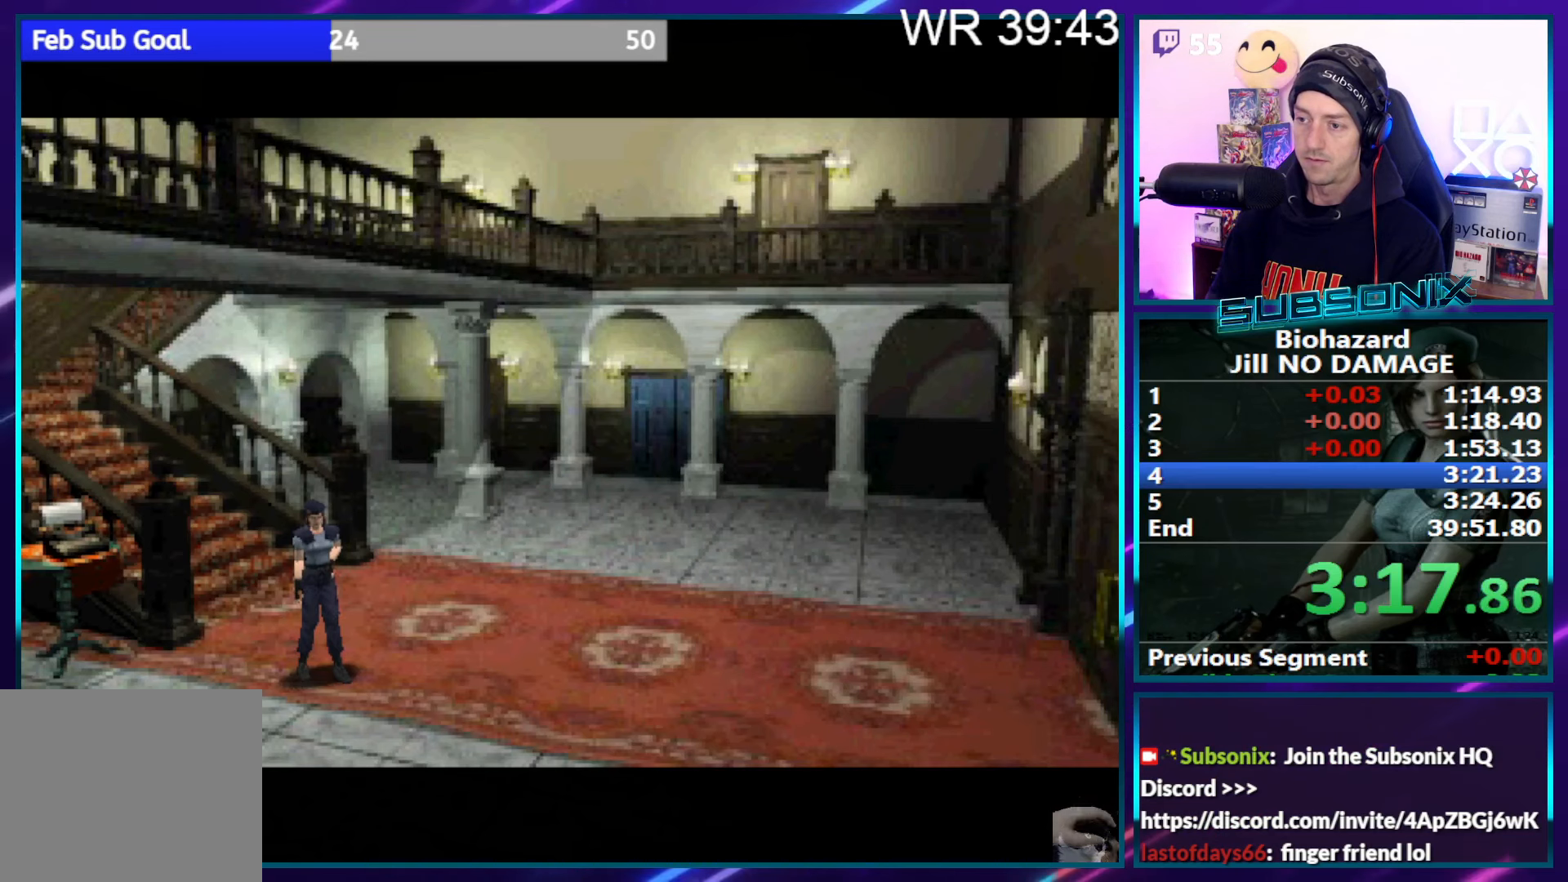
{"buttons": ["SQUARE", "DPAD_LEFT"], "right_stick": "center", "events": []}
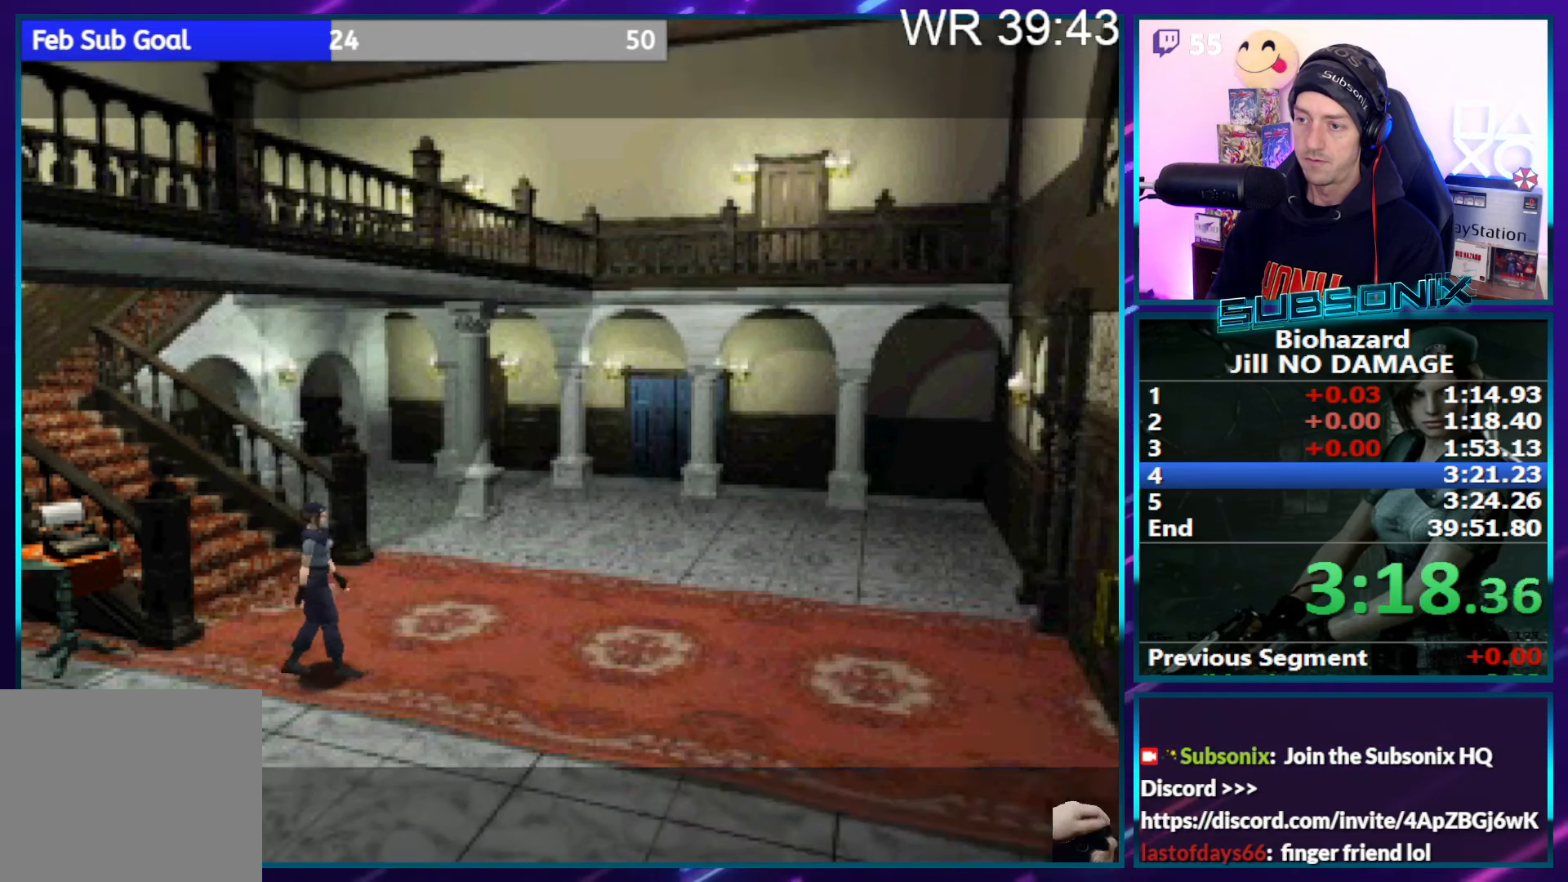
{"buttons": ["SQUARE", "DPAD_UP"], "right_stick": "center", "events": [[67, "DPAD_UP", "down"], [400, "DPAD_LEFT", "up"]]}
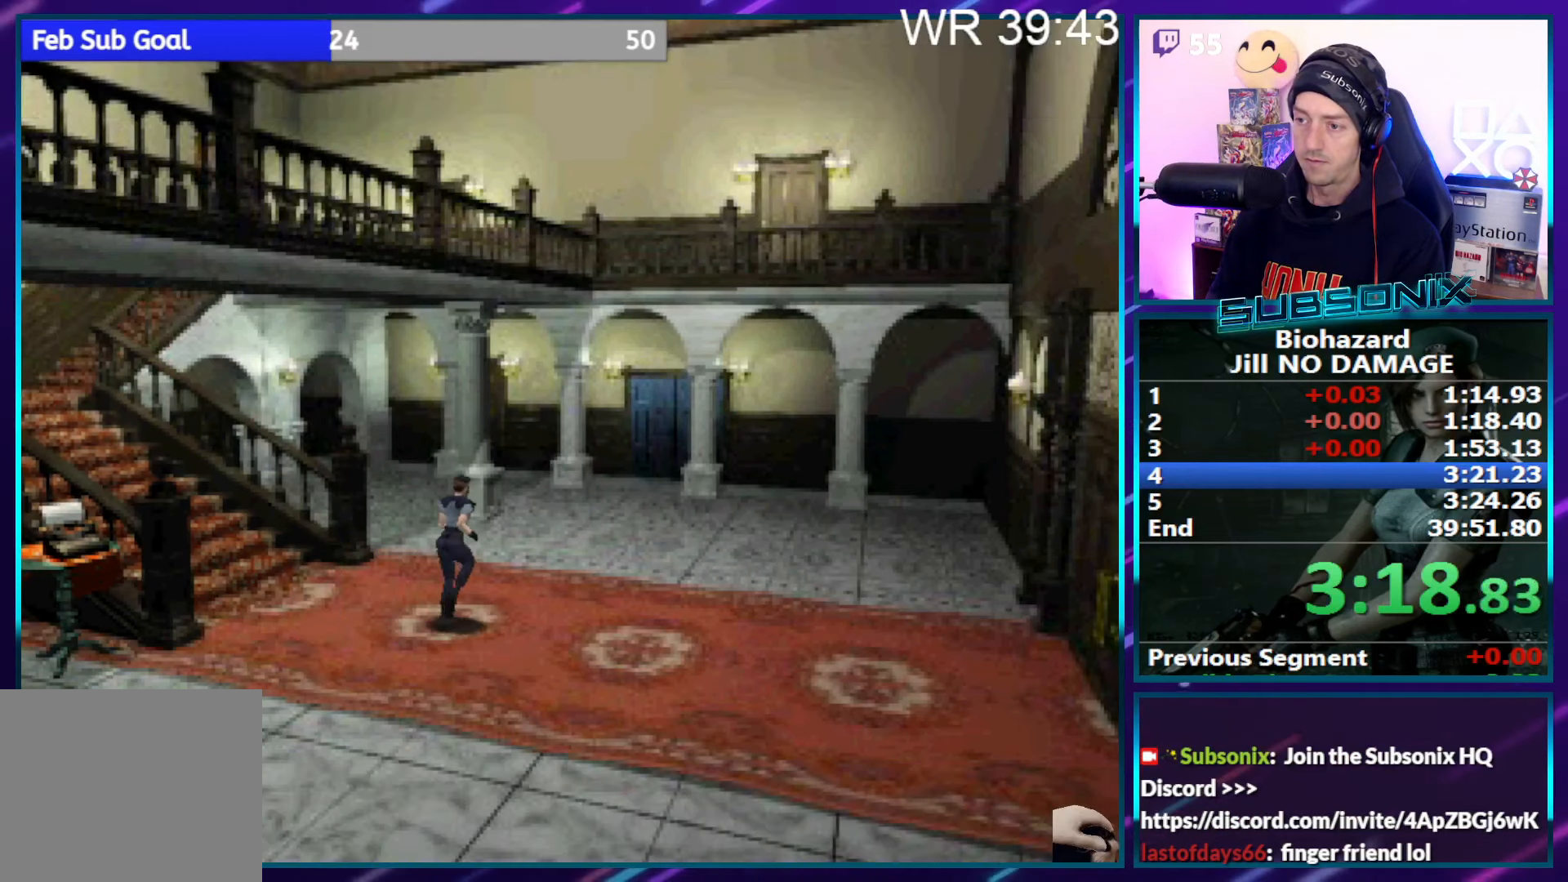
{"buttons": ["SQUARE", "DPAD_UP"], "right_stick": "center", "events": []}
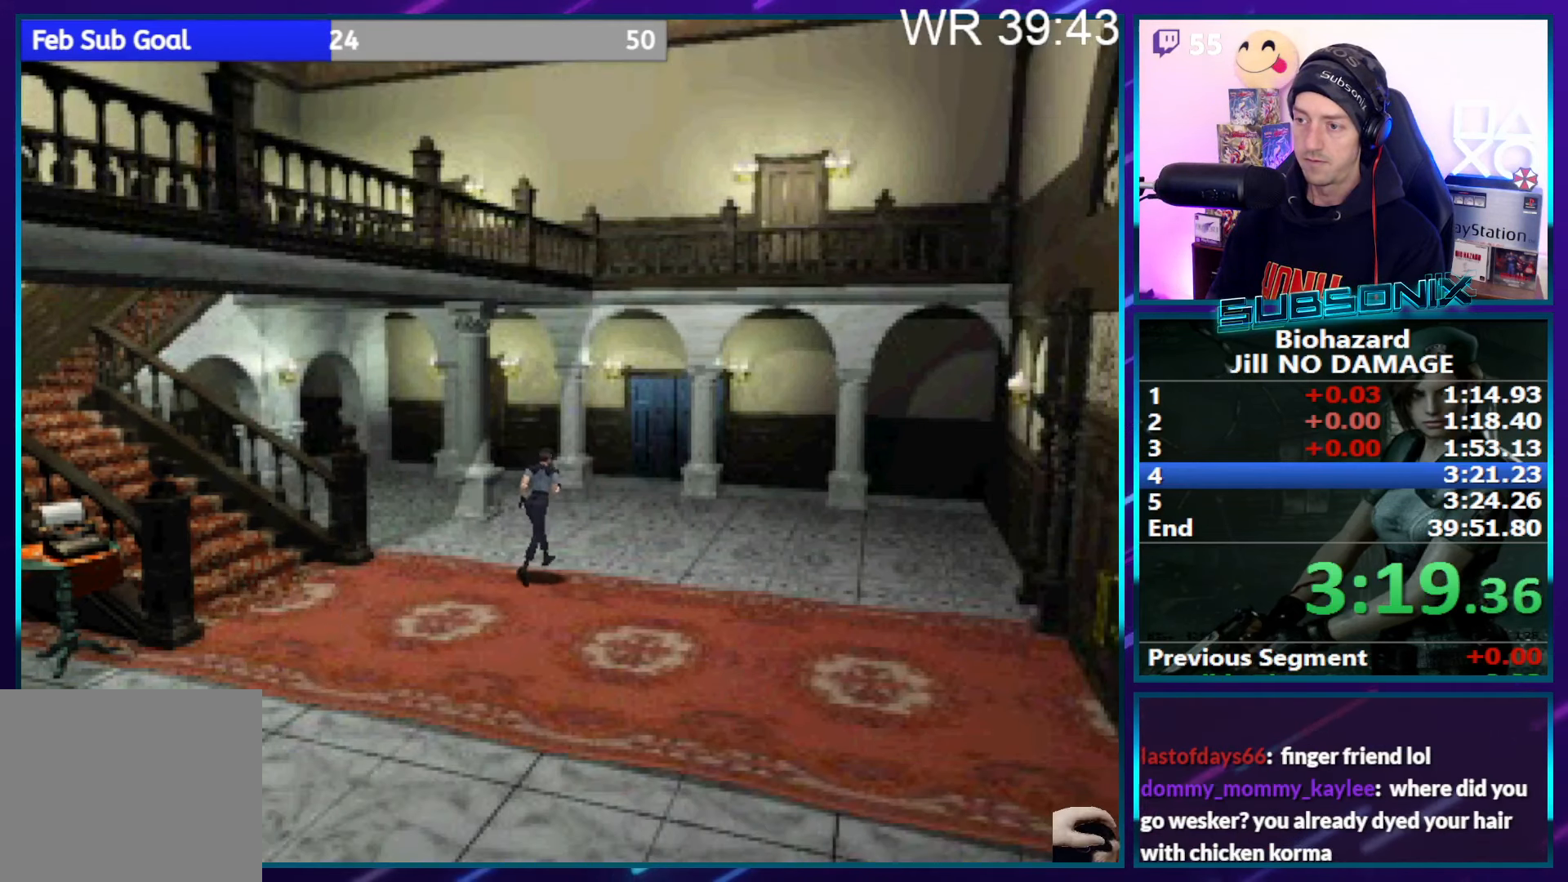
{"buttons": ["SQUARE", "DPAD_UP"], "right_stick": "center", "events": []}
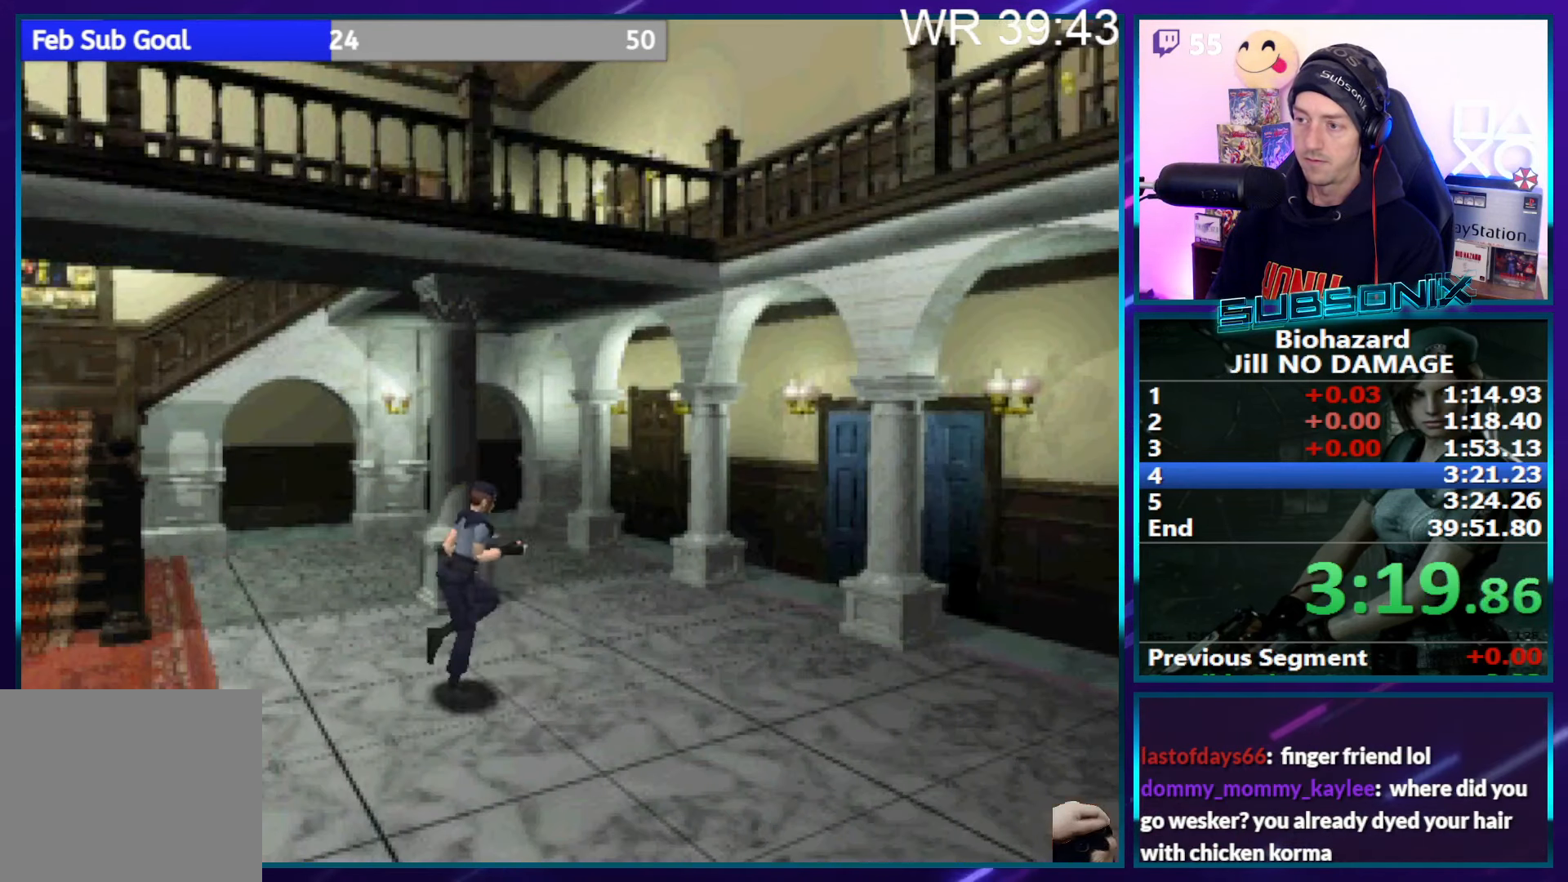
{"buttons": ["SQUARE", "DPAD_UP"], "right_stick": "center", "events": []}
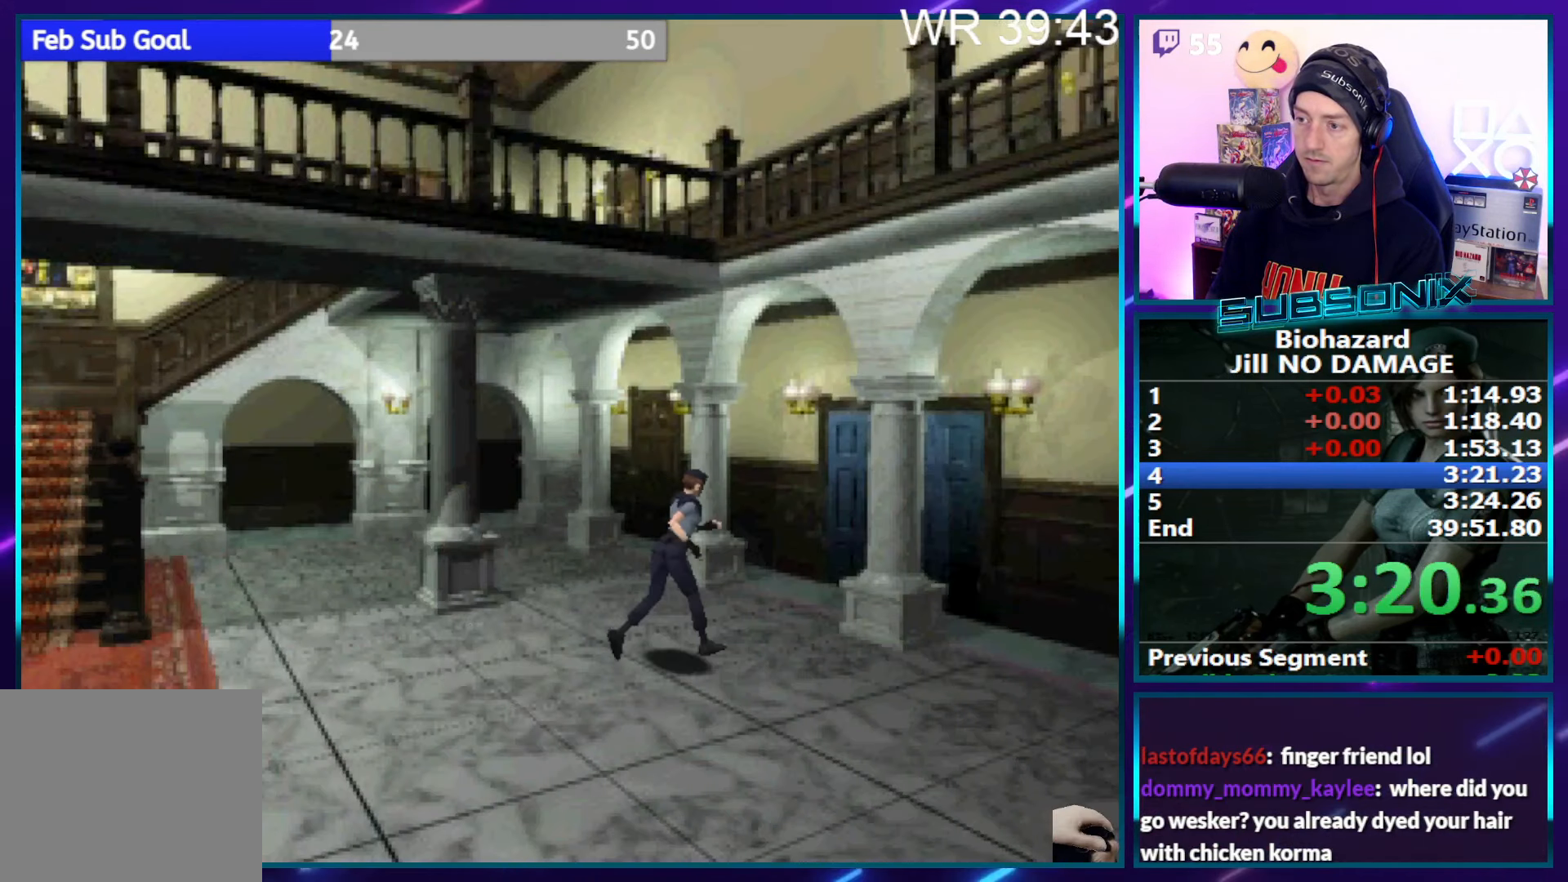
{"buttons": ["SQUARE", "DPAD_UP"], "right_stick": "center", "events": [[117, "DPAD_LEFT", "down"], [150, "DPAD_LEFT", "up"]]}
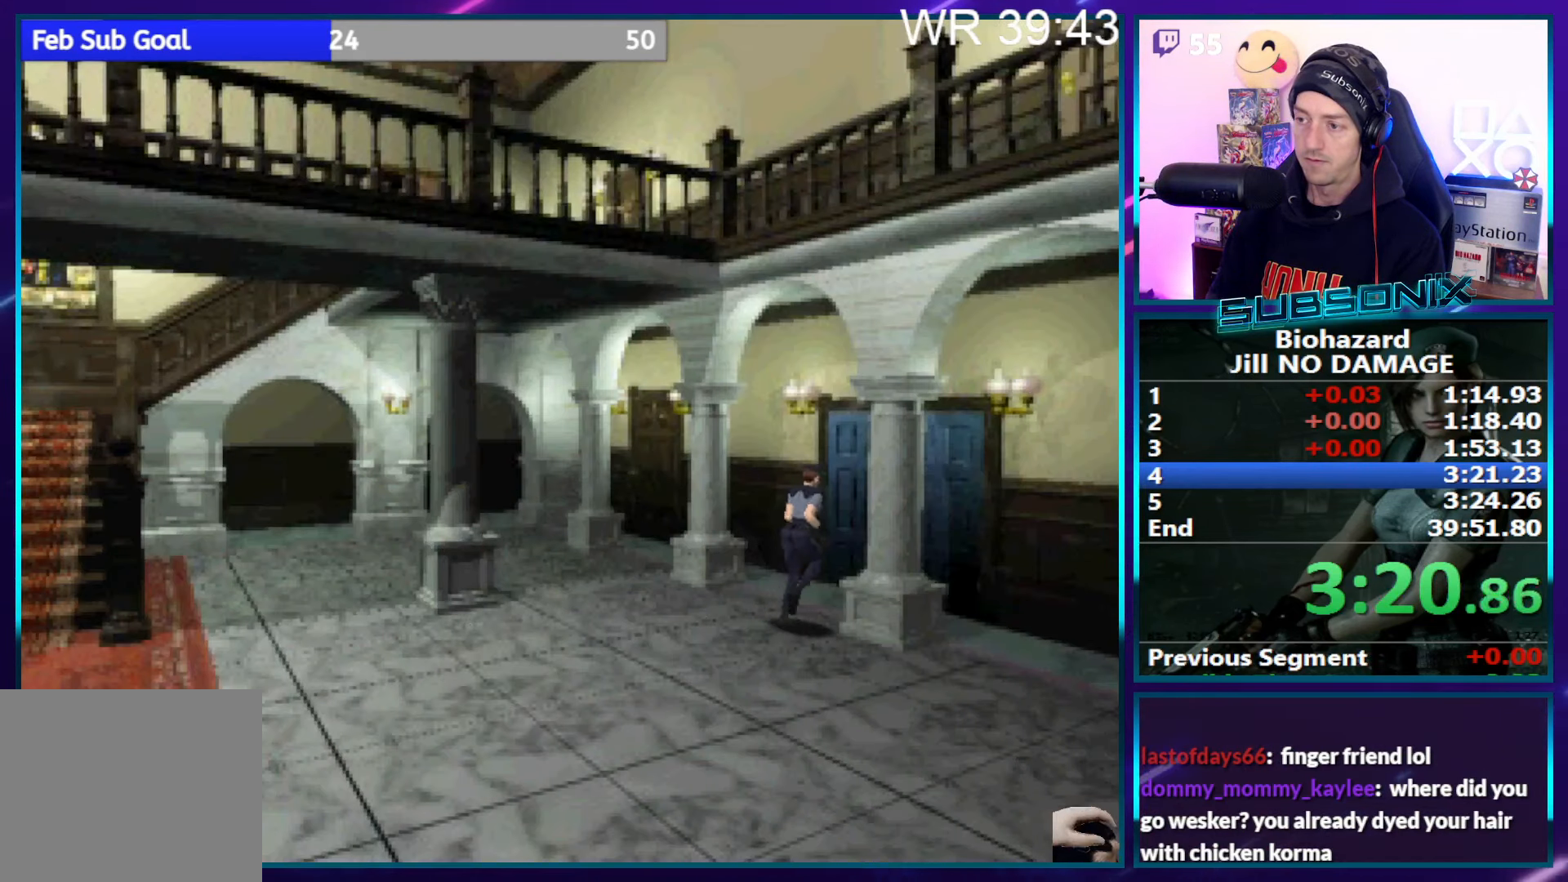
{"buttons": ["CROSS", "SQUARE", "DPAD_UP"], "right_stick": "center", "events": [[117, "CROSS", "down"], [234, "CROSS", "up"], [367, "CROSS", "down"], [400, "CROSS", "up"], [484, "CROSS", "down"]]}
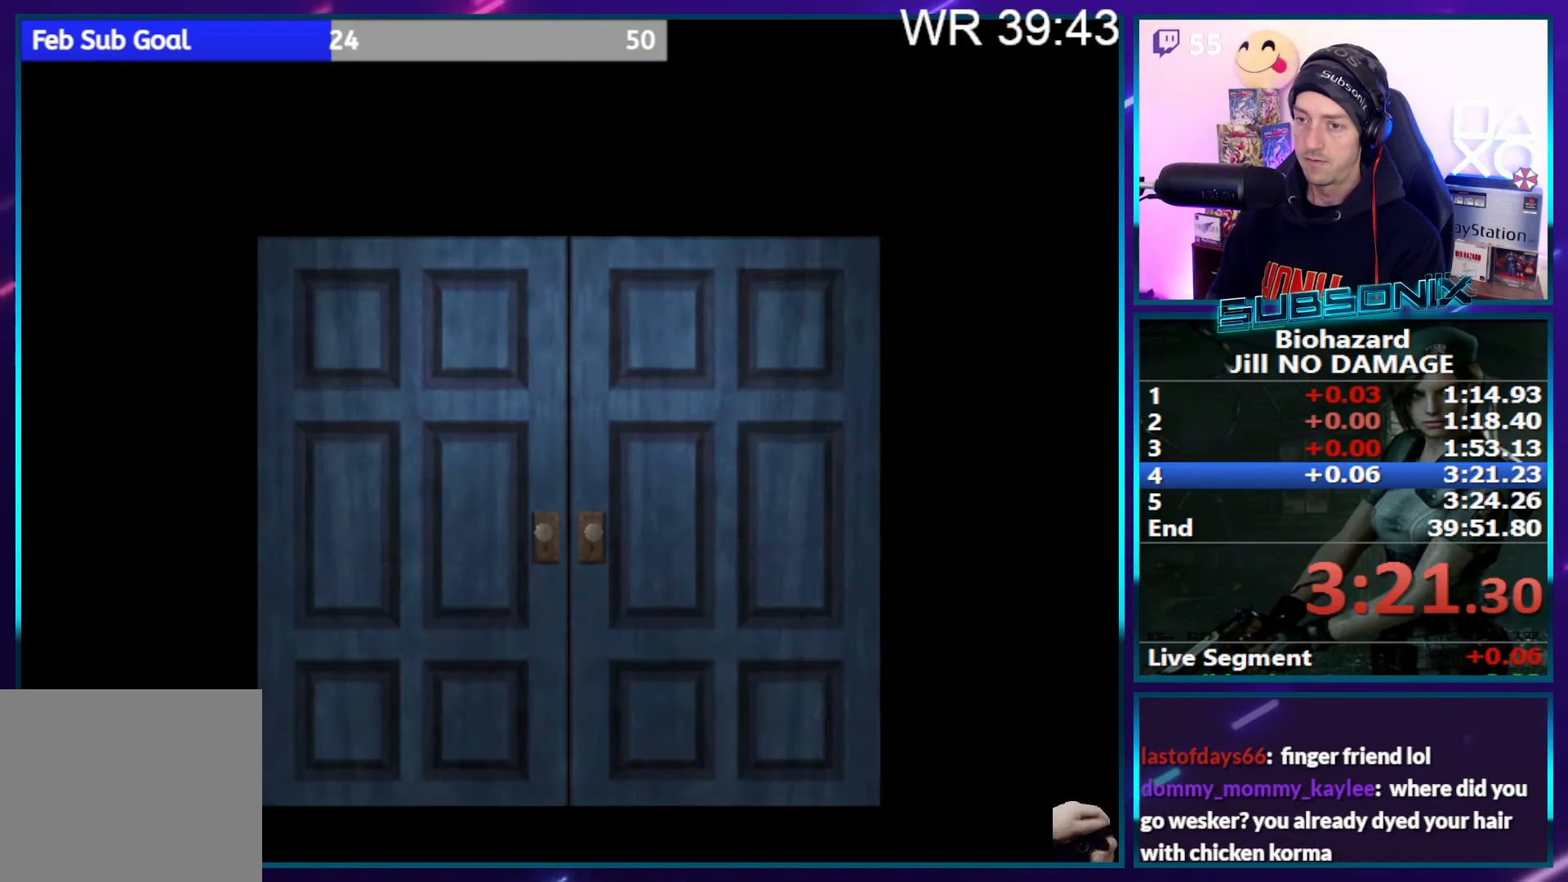
{"buttons": ["CROSS", "SQUARE", "DPAD_UP"], "right_stick": "center", "events": [[67, "CROSS", "up"], [150, "CROSS", "down"], [267, "CROSS", "up"], [484, "CROSS", "down"]]}
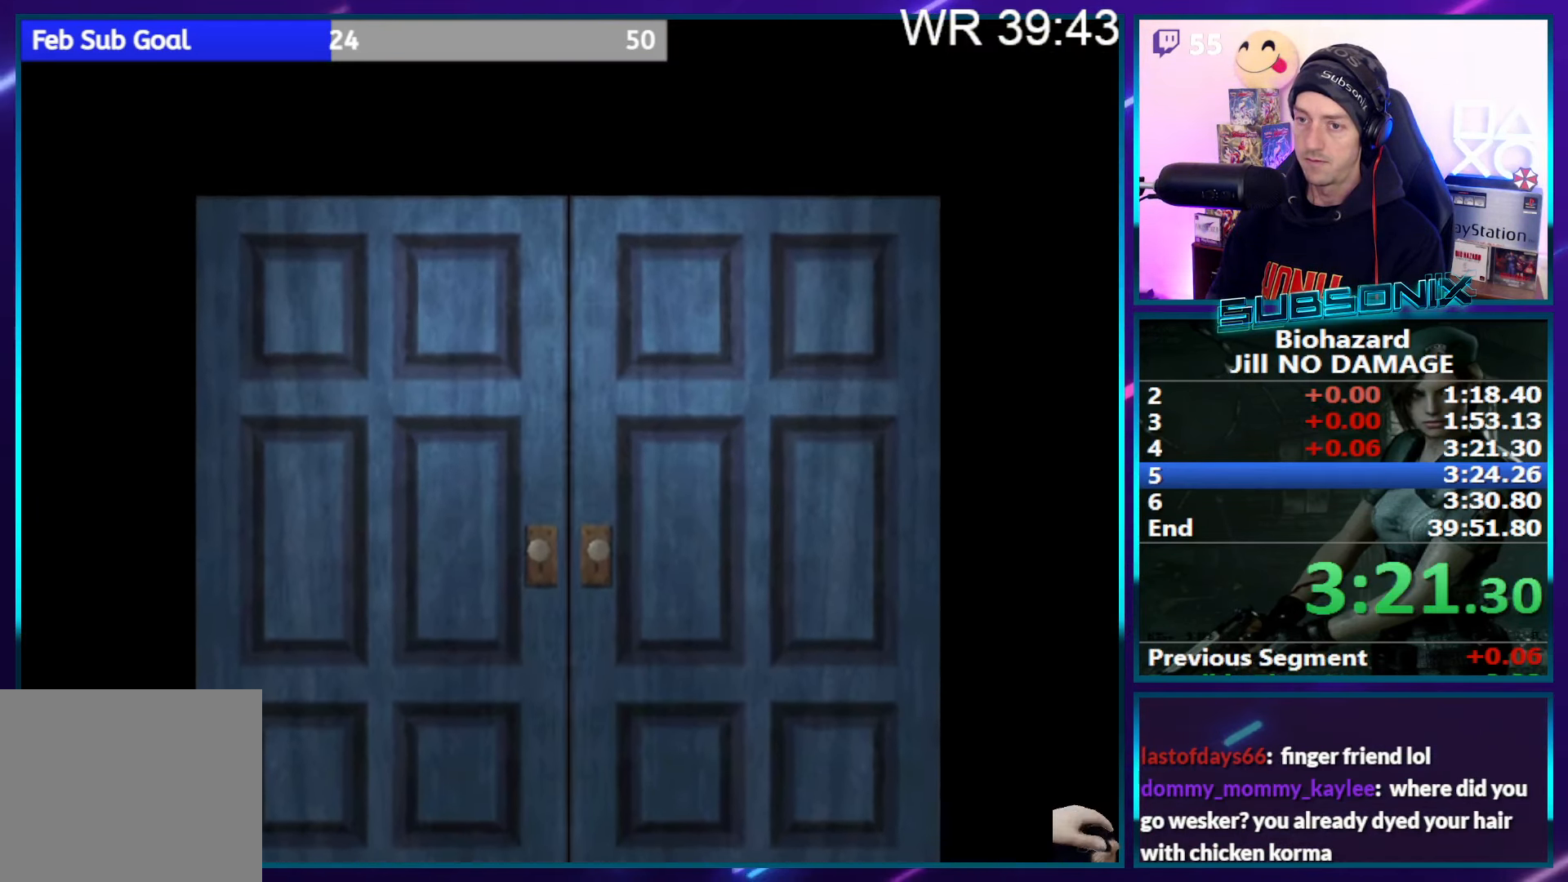
{"buttons": ["SQUARE", "DPAD_UP"], "right_stick": "center", "events": [[134, "CROSS", "up"]]}
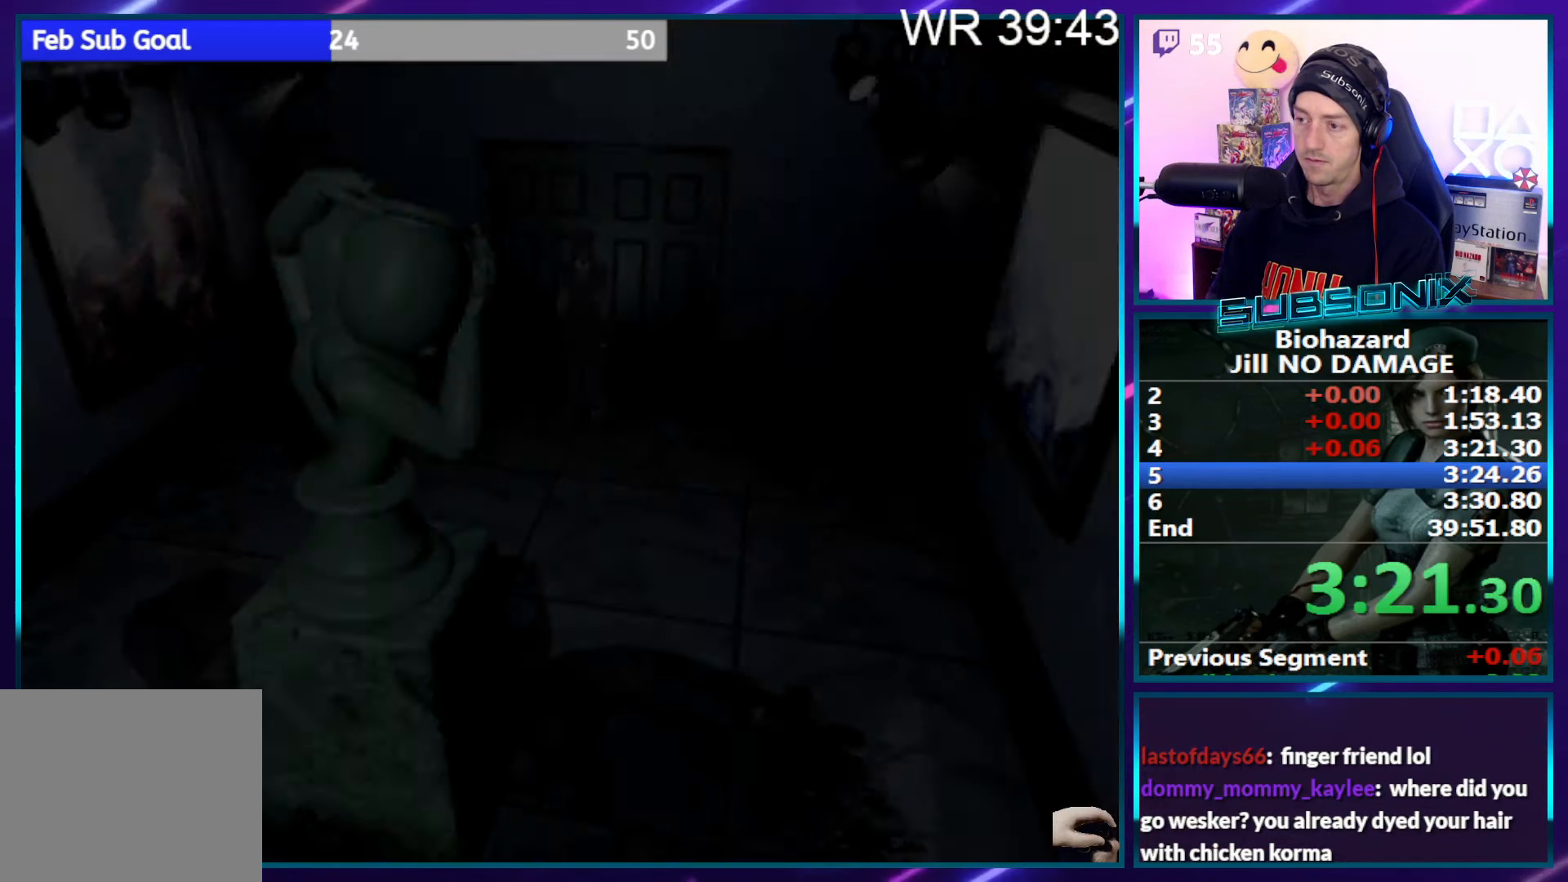
{"buttons": ["SQUARE", "DPAD_UP"], "right_stick": "center", "events": [[166, "DPAD_RIGHT", "down"], [366, "DPAD_RIGHT", "up"]]}
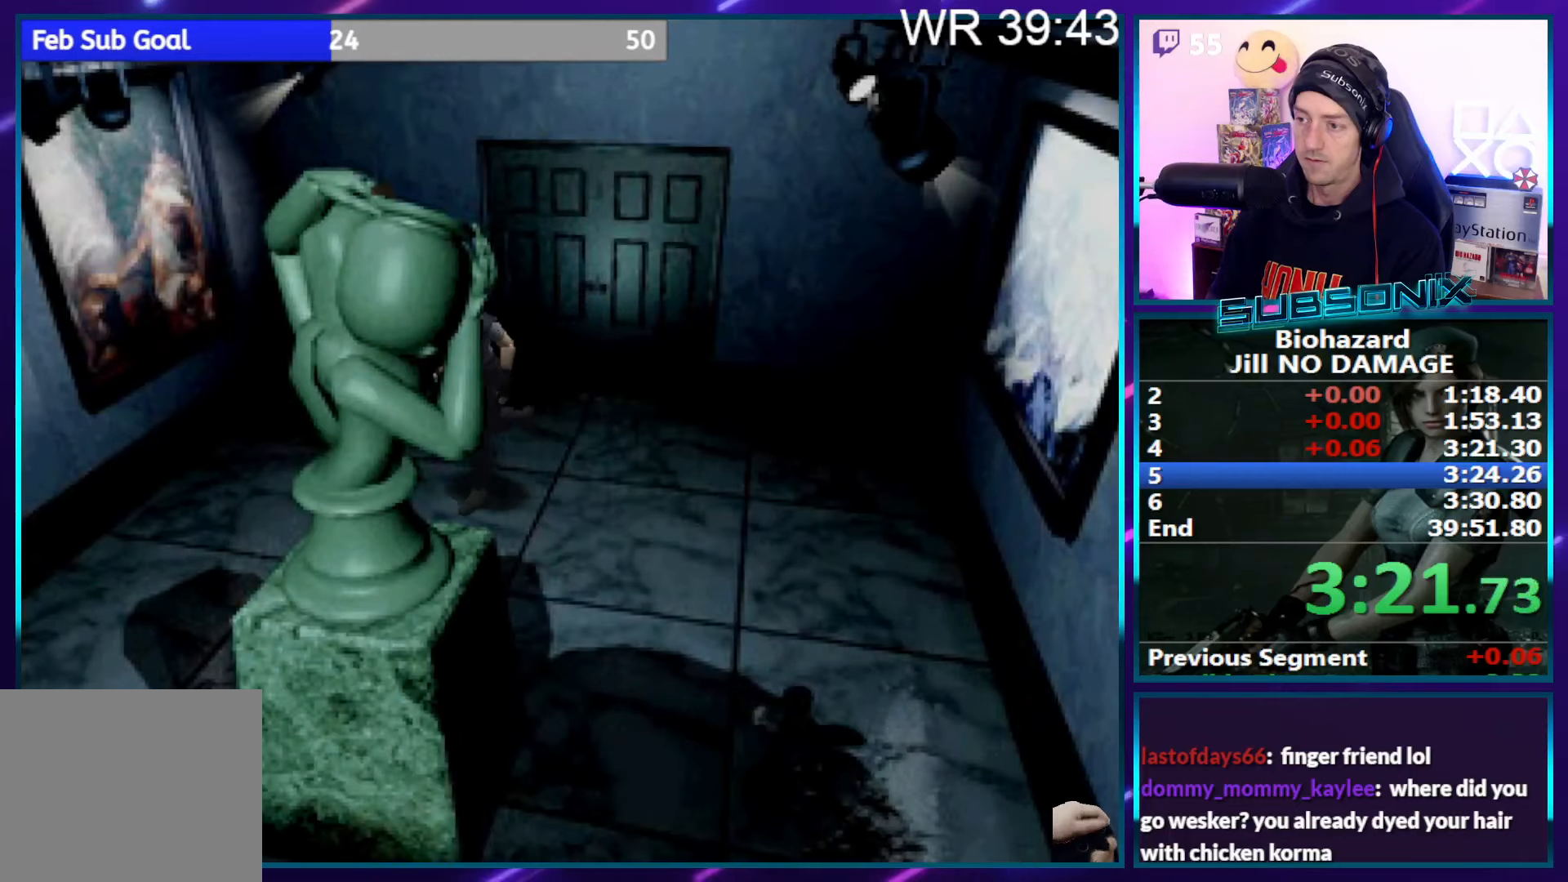
{"buttons": ["SQUARE", "DPAD_UP"], "right_stick": "center", "events": []}
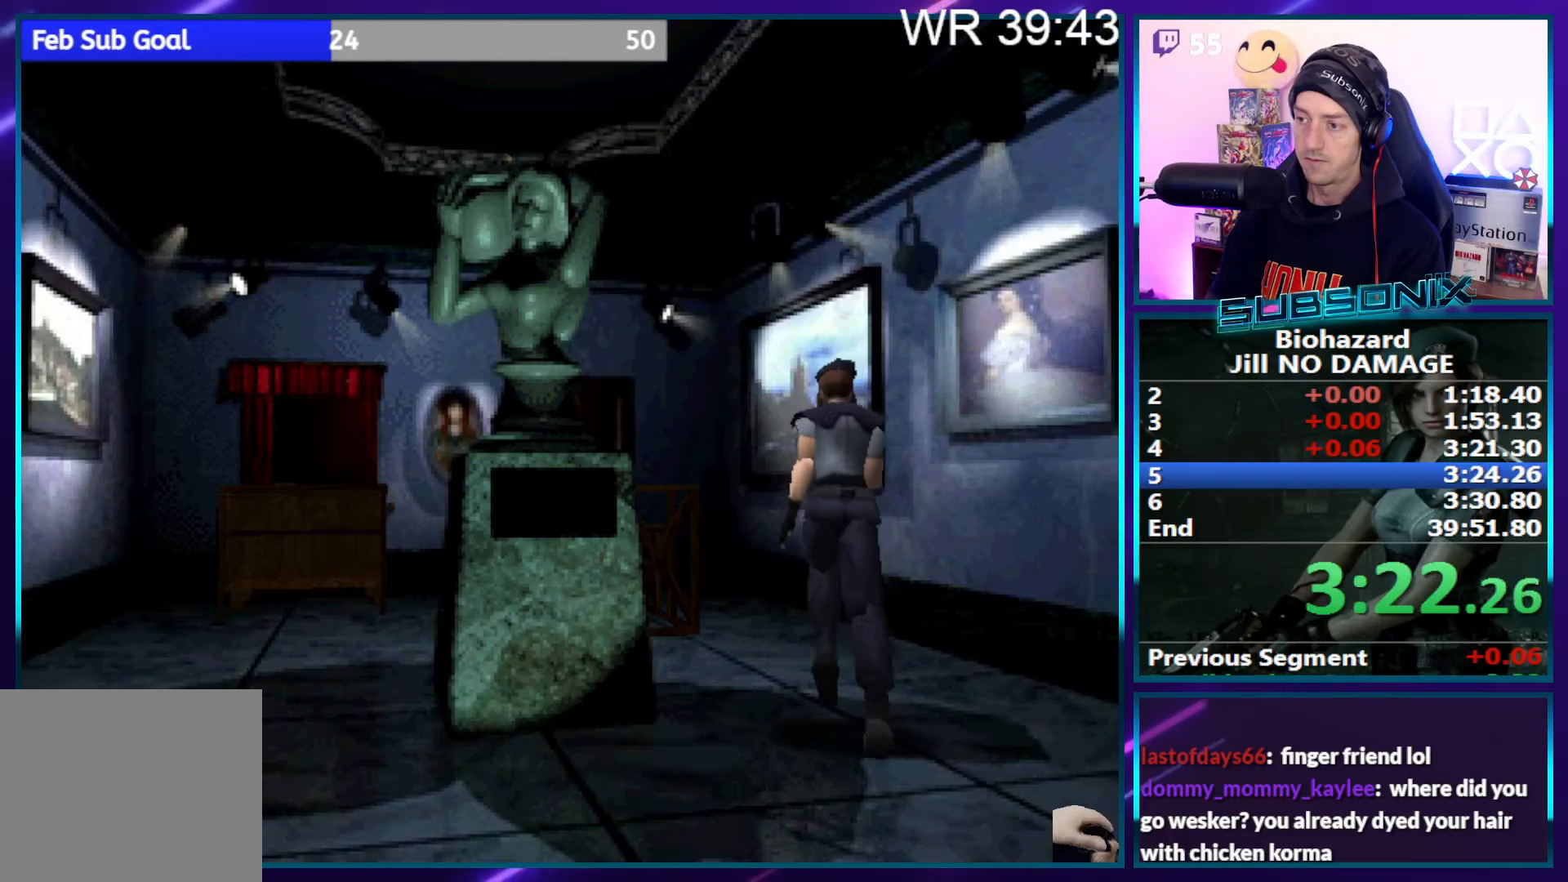
{"buttons": ["SQUARE", "DPAD_UP"], "right_stick": "center", "events": []}